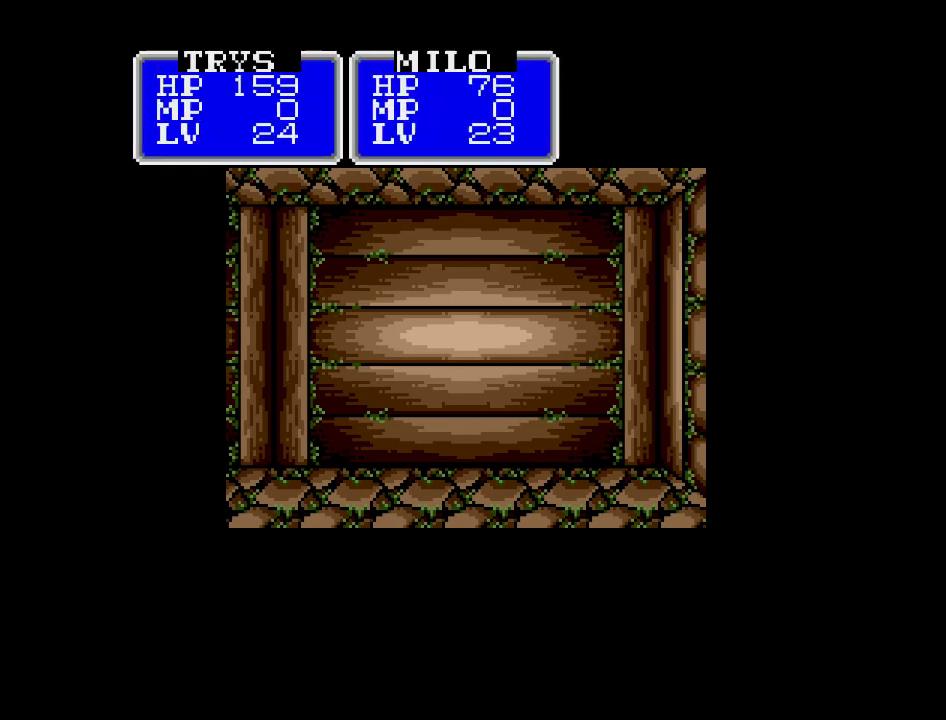
Gameplay with a controller (Nintendo layout); each line is a JSON object with the inputs held at the frame after it. "events" lists button and stick changes between this image and that frame as [ms after this image, input, new state], when the widget could be followed in between. Not read: A B L3 R3 X Y other_buttons.
{"buttons": ["DPAD_LEFT"], "events": [[467, "DPAD_LEFT", "down"]]}
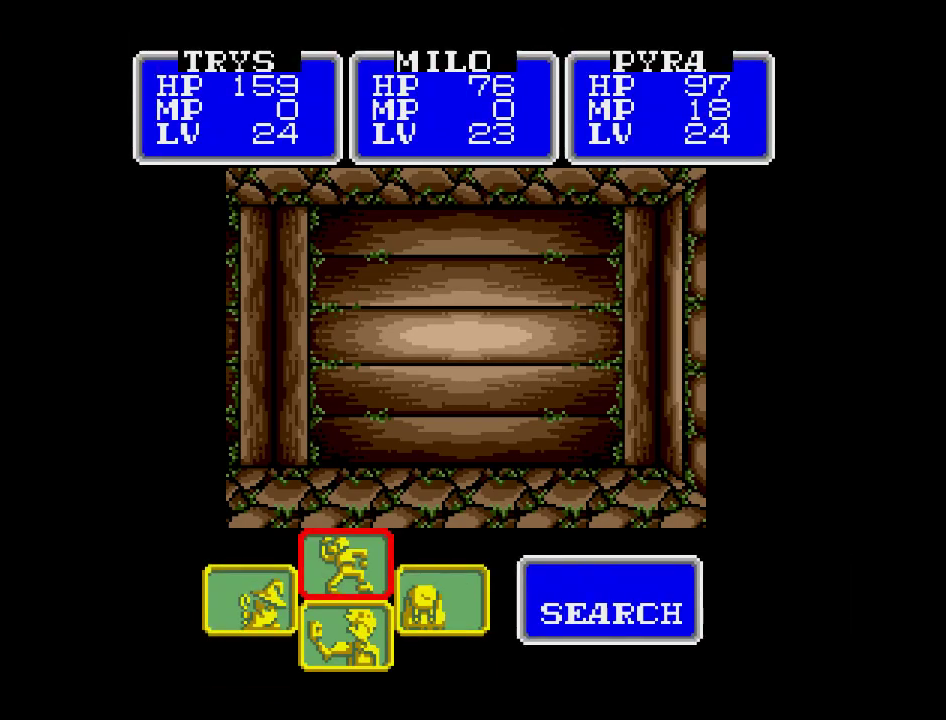
{"buttons": [], "events": [[400, "DPAD_LEFT", "up"]]}
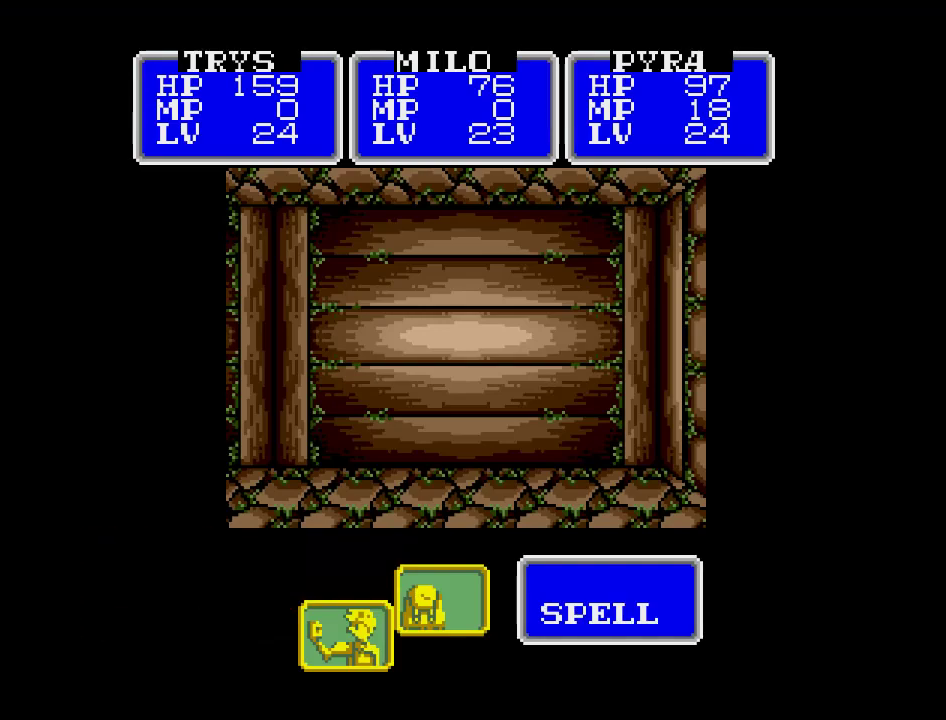
{"buttons": [], "events": []}
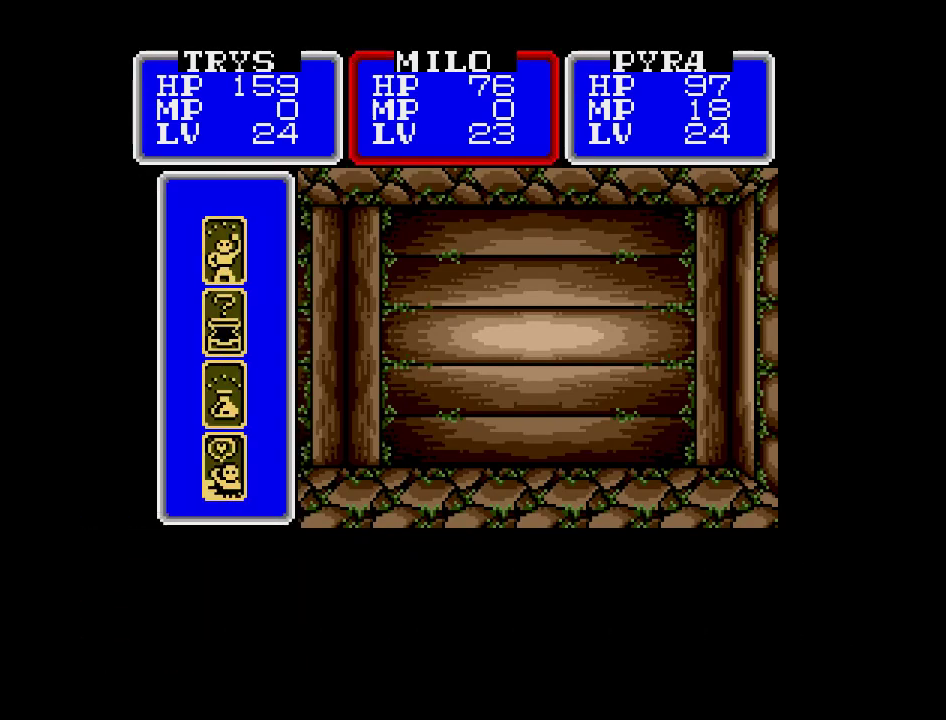
{"buttons": [], "events": []}
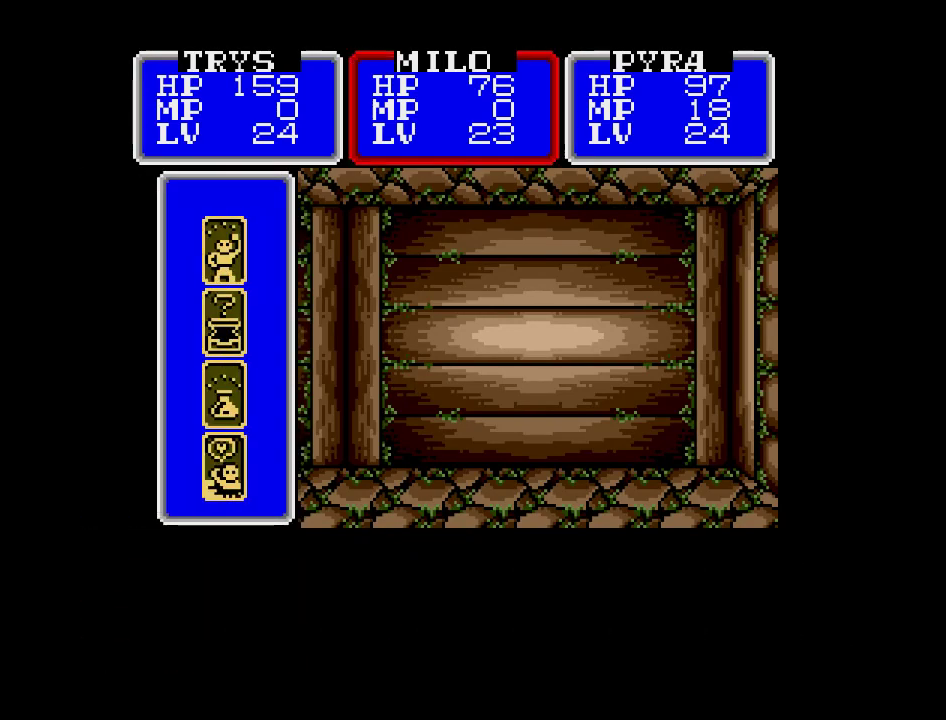
{"buttons": [], "events": [[183, "DPAD_RIGHT", "down"], [317, "DPAD_RIGHT", "up"]]}